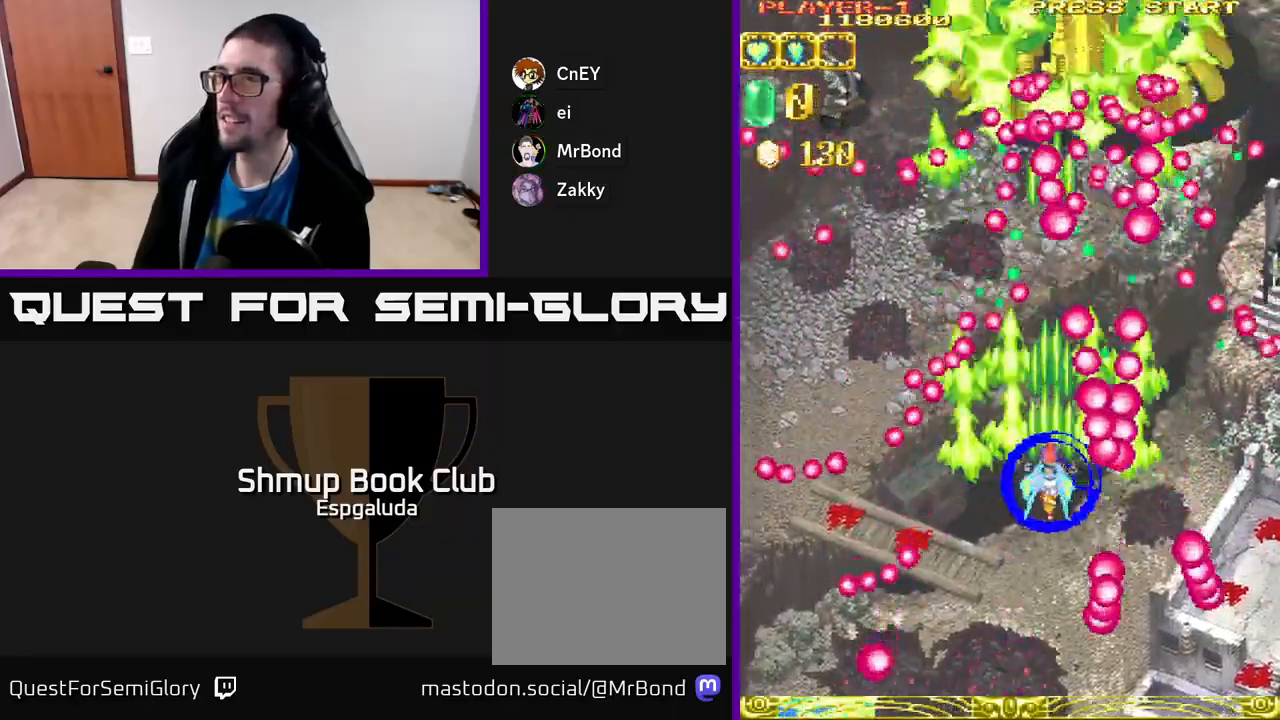
Gameplay with a controller (Xbox layout); each line is a JSON object with the inputs held at the frame after it. "events" lists button and stick changes between this image and that frame as [ms after this image, input, new state], when the widget could be followed in between. Not read: right_stick.
{"buttons": ["A", "DPAD_DOWN"], "left_stick": "center", "events": [[433, "DPAD_DOWN", "down"]]}
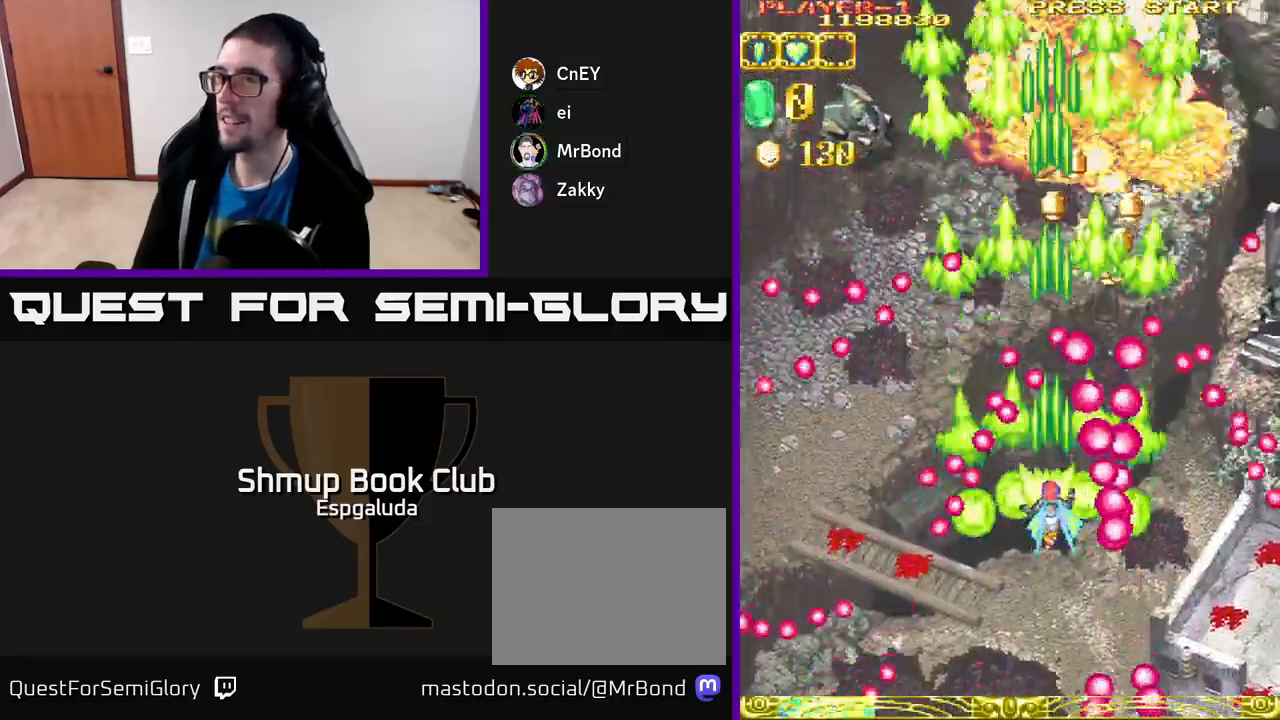
{"buttons": ["A", "DPAD_UP", "DPAD_LEFT"], "left_stick": "center", "events": [[117, "DPAD_DOWN", "up"], [400, "DPAD_UP", "down"], [500, "DPAD_LEFT", "down"]]}
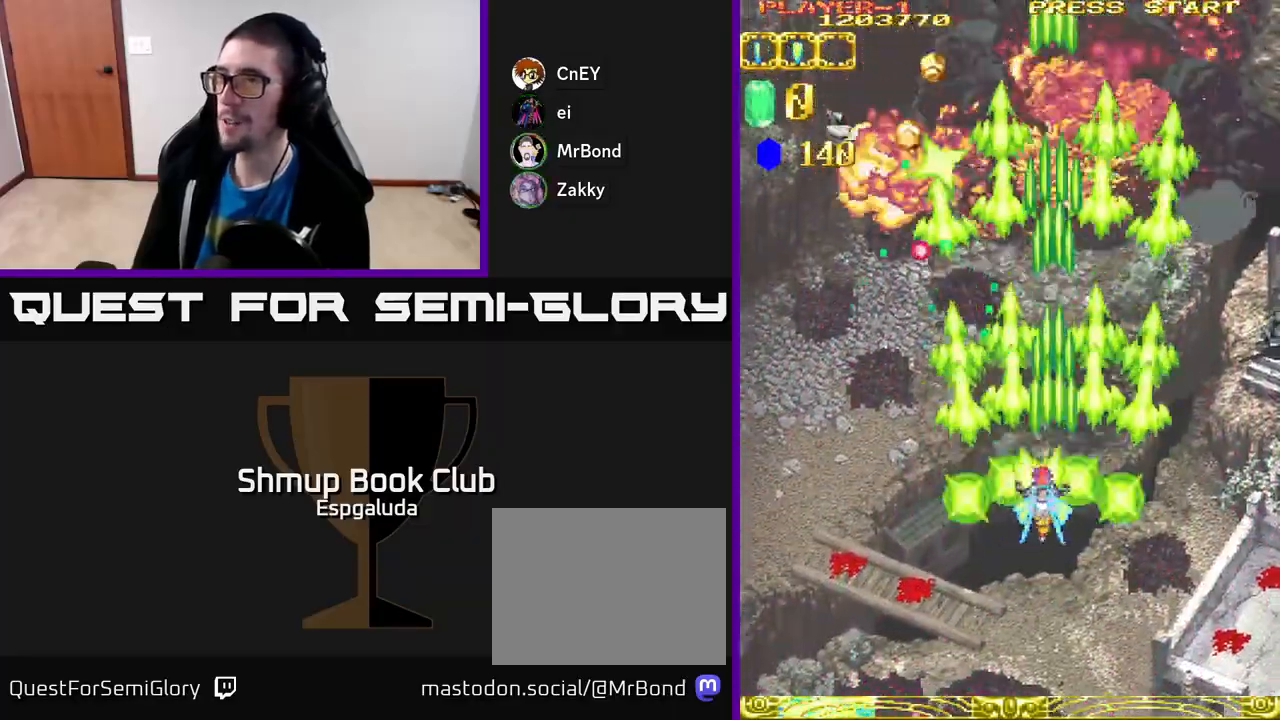
{"buttons": ["A", "DPAD_LEFT"], "left_stick": "center", "events": [[50, "DPAD_UP", "up"]]}
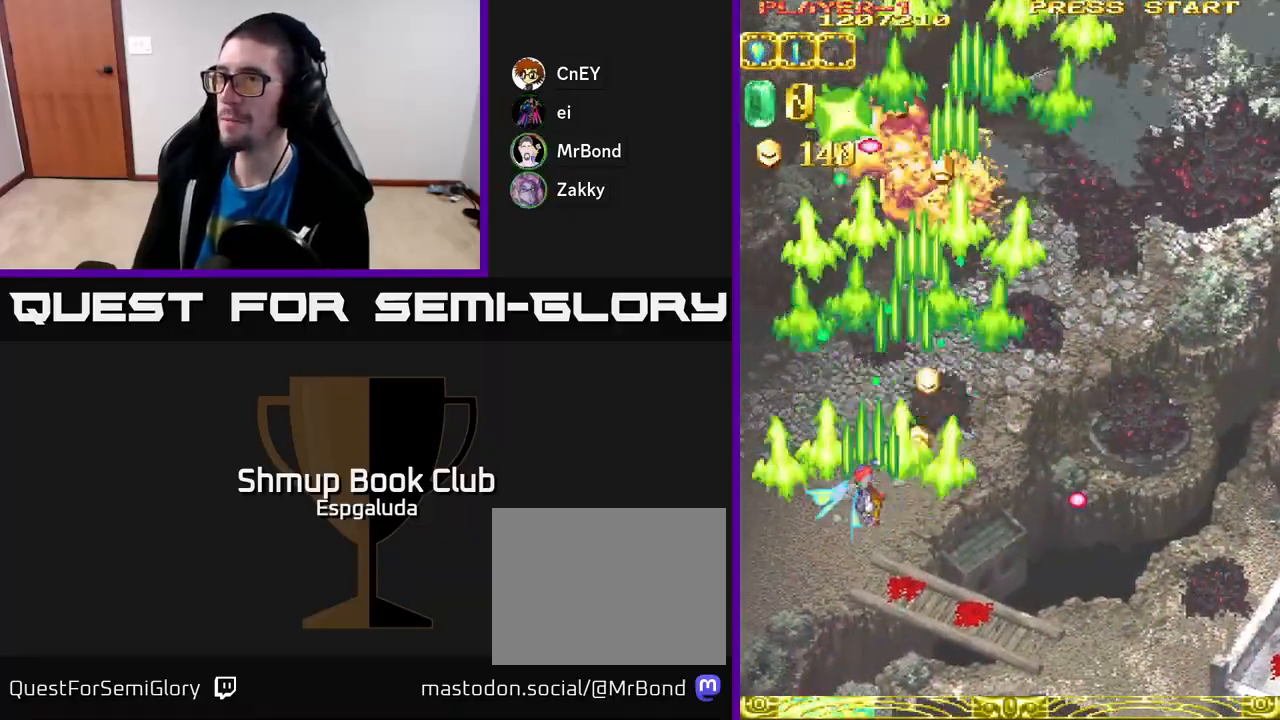
{"buttons": ["A", "DPAD_UP"], "left_stick": "center", "events": [[333, "DPAD_LEFT", "up"], [367, "DPAD_RIGHT", "down"], [400, "DPAD_UP", "down"], [433, "DPAD_RIGHT", "up"]]}
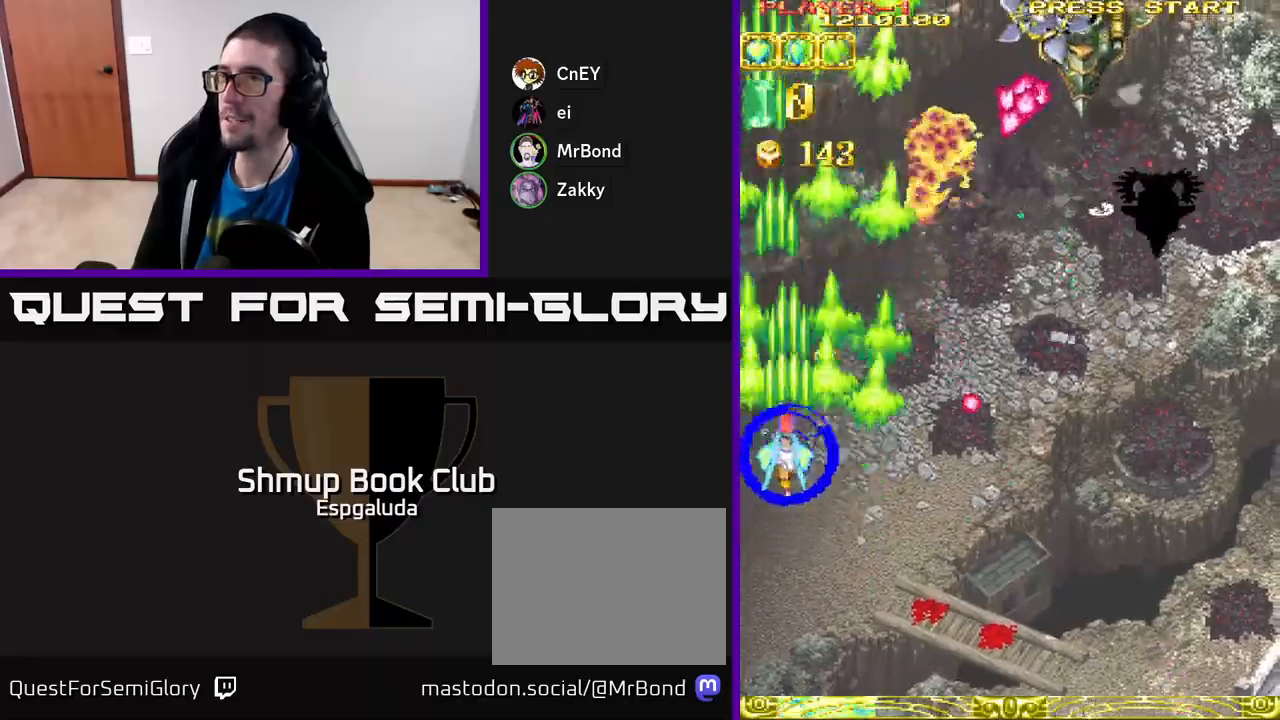
{"buttons": ["A", "DPAD_RIGHT"], "left_stick": "center", "events": [[83, "DPAD_RIGHT", "down"], [117, "DPAD_UP", "up"]]}
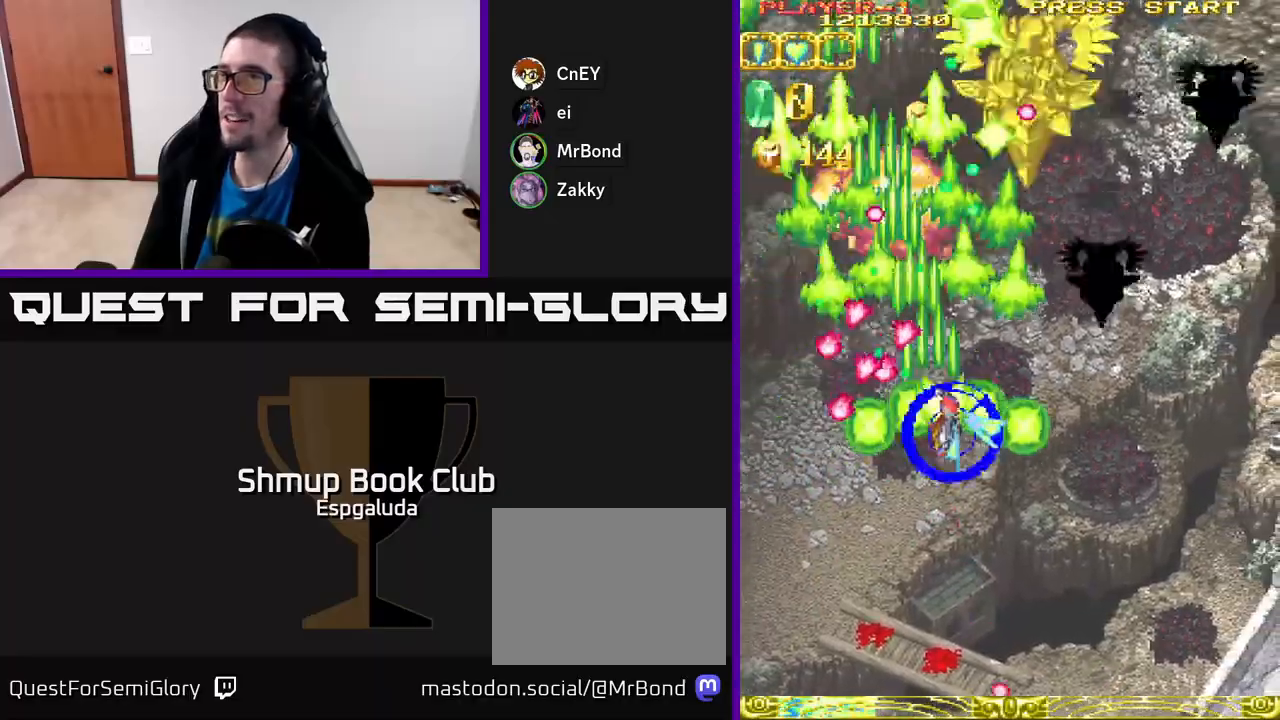
{"buttons": ["A", "DPAD_RIGHT"], "left_stick": "center", "events": [[167, "DPAD_UP", "down"], [200, "DPAD_RIGHT", "up"], [250, "DPAD_RIGHT", "down"], [283, "DPAD_UP", "up"]]}
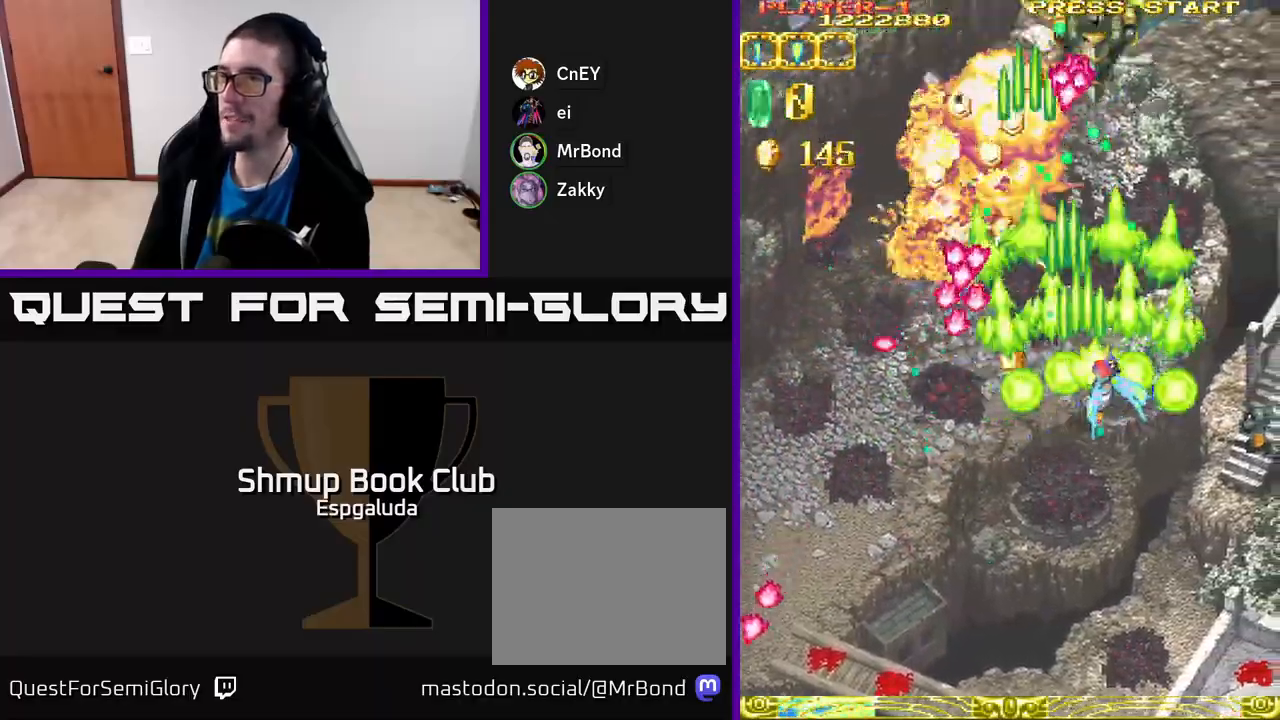
{"buttons": ["A", "DPAD_UP", "DPAD_LEFT"], "left_stick": "center", "events": [[233, "DPAD_DOWN", "down"], [433, "DPAD_RIGHT", "up"], [450, "DPAD_DOWN", "up"], [483, "DPAD_LEFT", "down"], [483, "DPAD_UP", "down"]]}
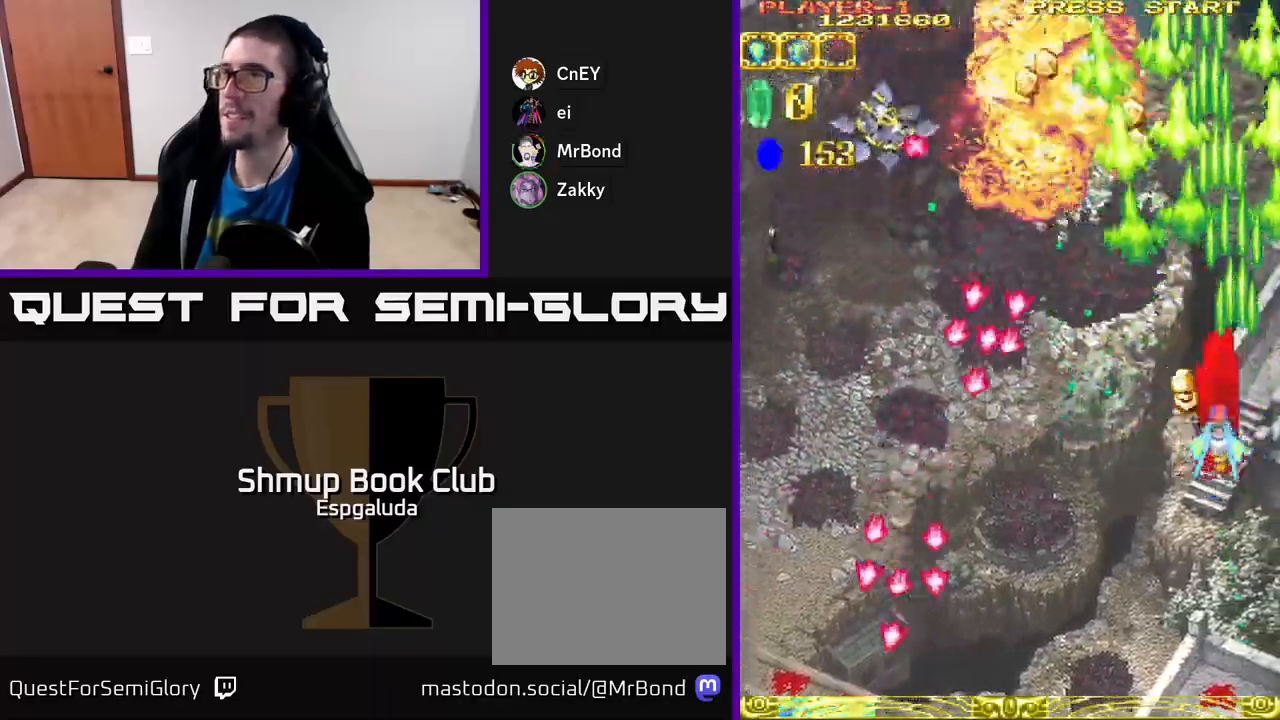
{"buttons": ["A", "DPAD_LEFT"], "left_stick": "center", "events": [[167, "DPAD_UP", "up"]]}
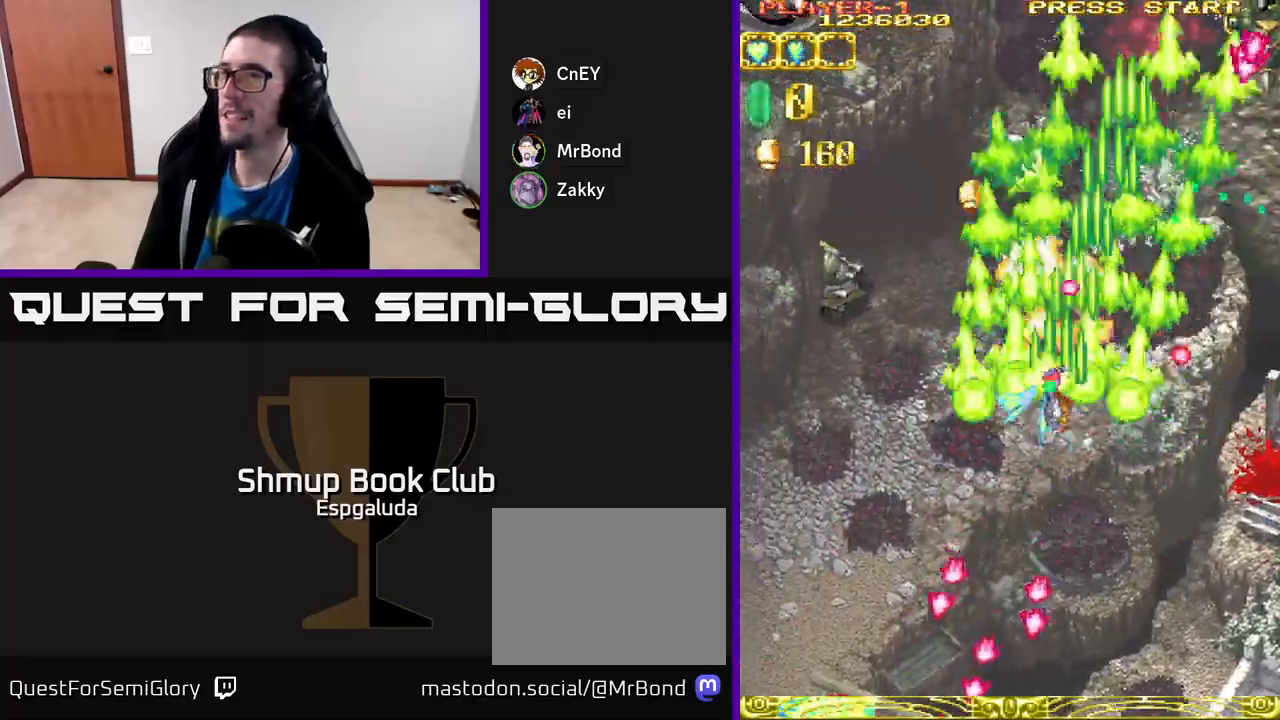
{"buttons": ["A", "DPAD_LEFT"], "left_stick": "center", "events": []}
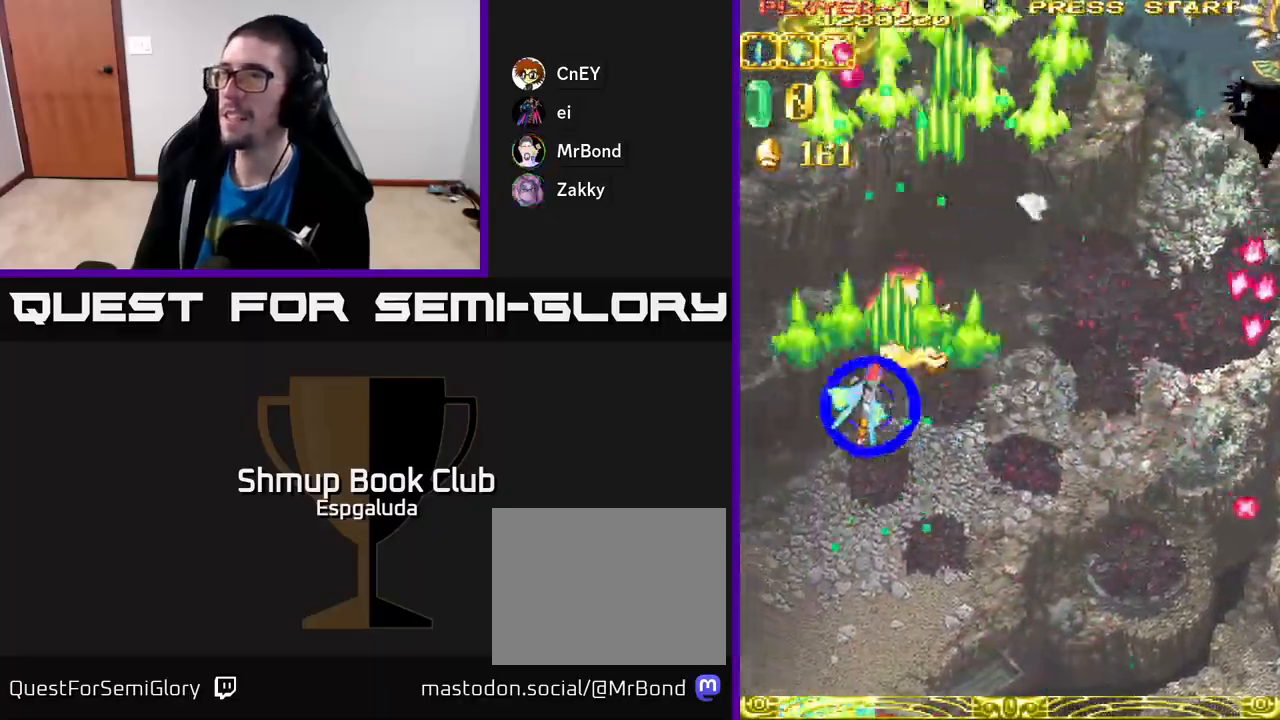
{"buttons": ["A", "DPAD_RIGHT"], "left_stick": "center", "events": [[150, "DPAD_LEFT", "up"], [183, "DPAD_DOWN", "down"], [183, "DPAD_RIGHT", "down"], [200, "DPAD_DOWN", "up"]]}
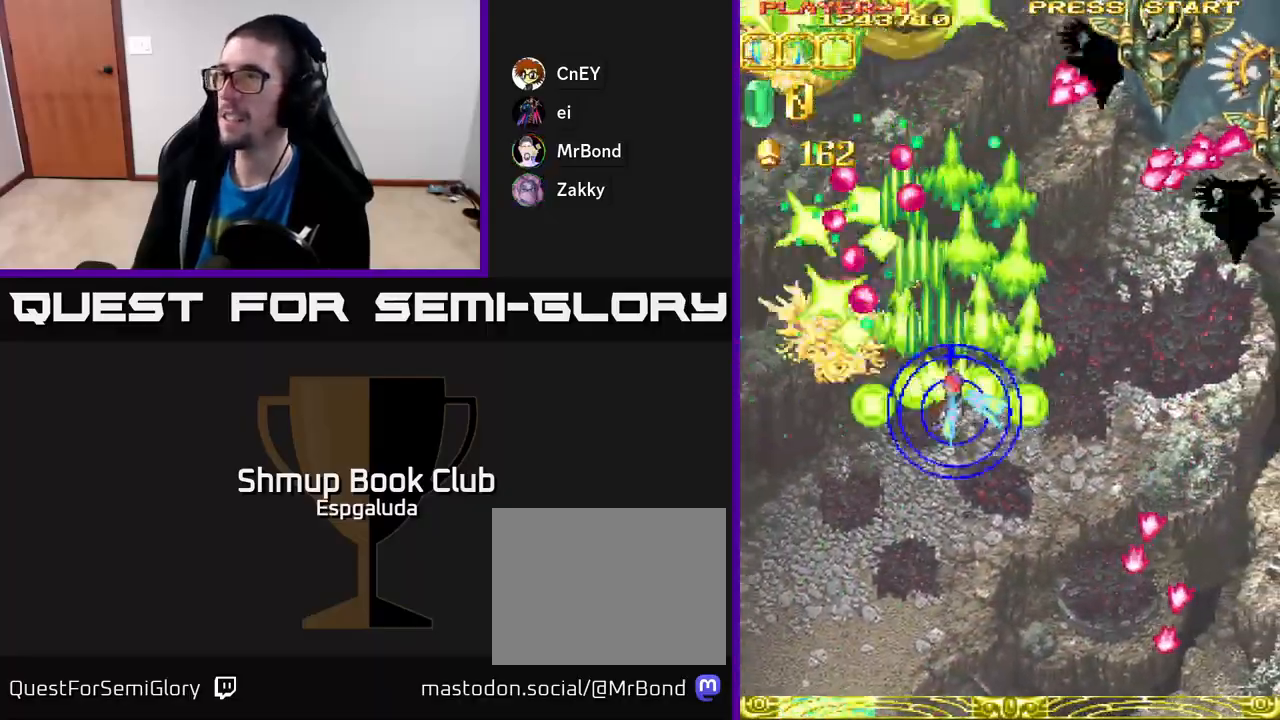
{"buttons": ["A", "DPAD_RIGHT"], "left_stick": "center", "events": []}
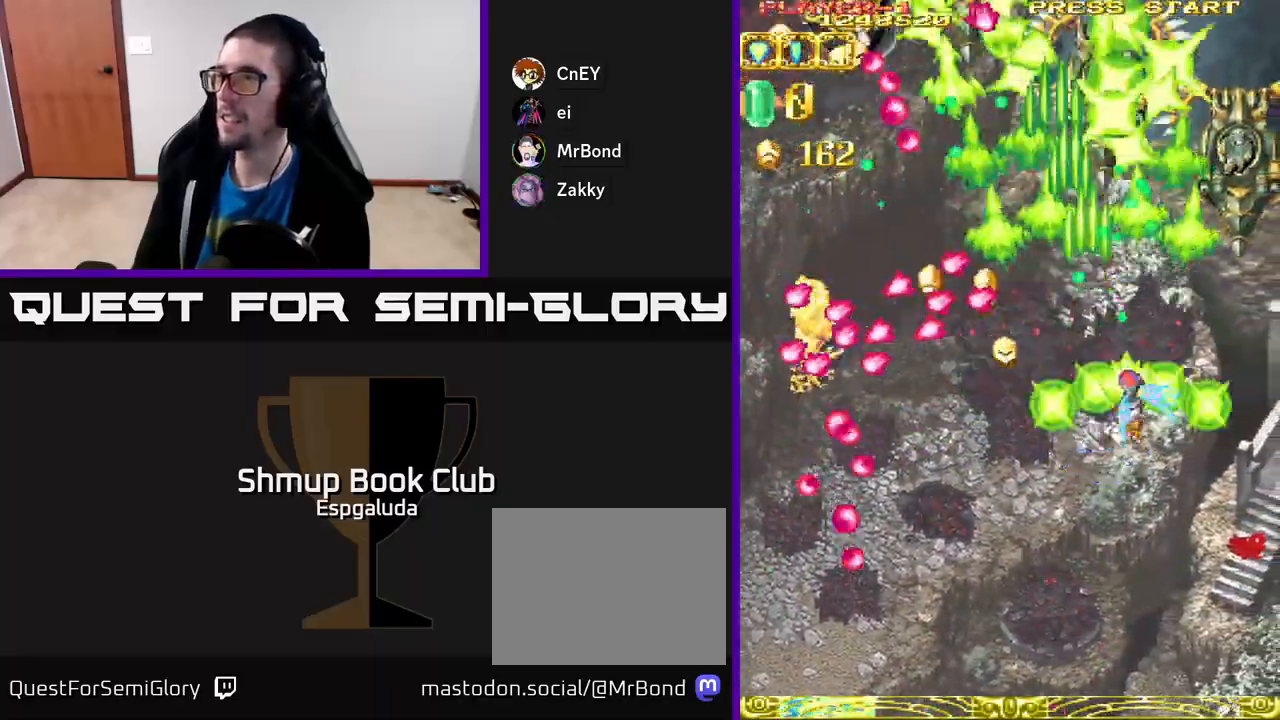
{"buttons": ["A", "DPAD_DOWN", "DPAD_LEFT"], "left_stick": "center", "events": [[150, "DPAD_DOWN", "down"], [300, "DPAD_RIGHT", "up"], [383, "DPAD_LEFT", "down"]]}
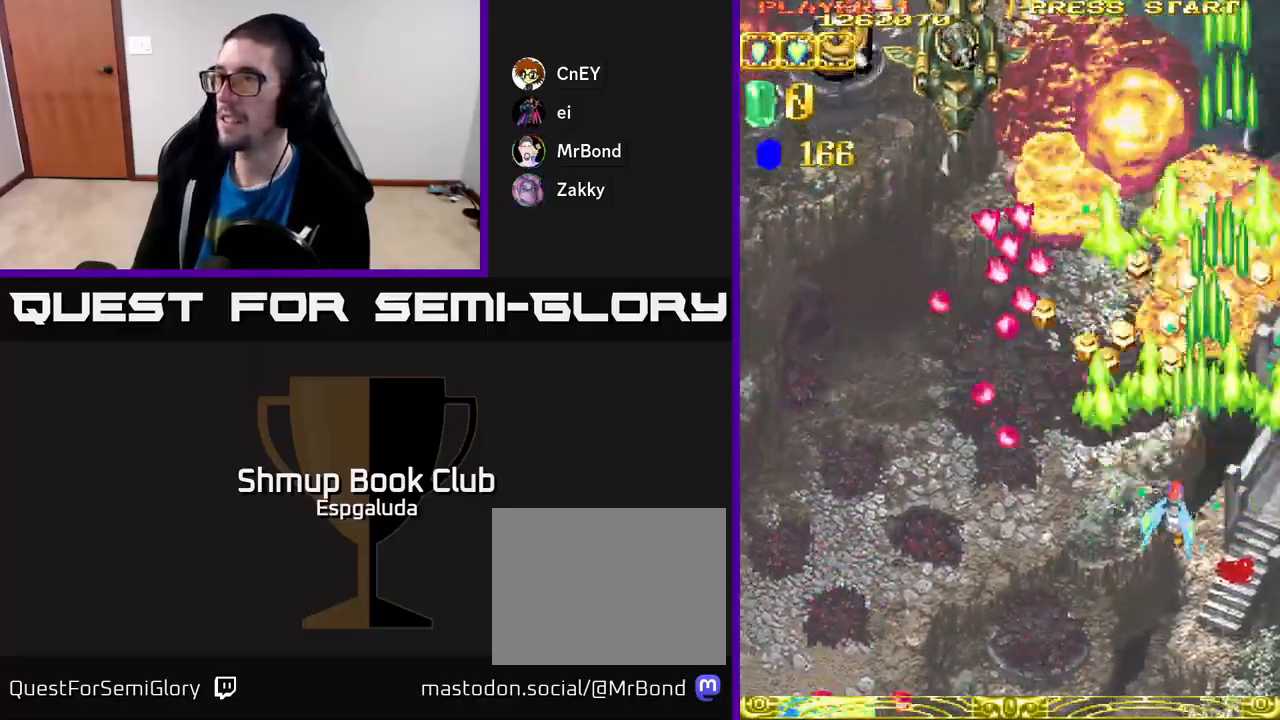
{"buttons": ["A", "DPAD_UP", "DPAD_RIGHT"], "left_stick": "center", "events": [[117, "DPAD_DOWN", "up"], [200, "DPAD_UP", "down"], [217, "DPAD_LEFT", "up"], [350, "DPAD_RIGHT", "down"]]}
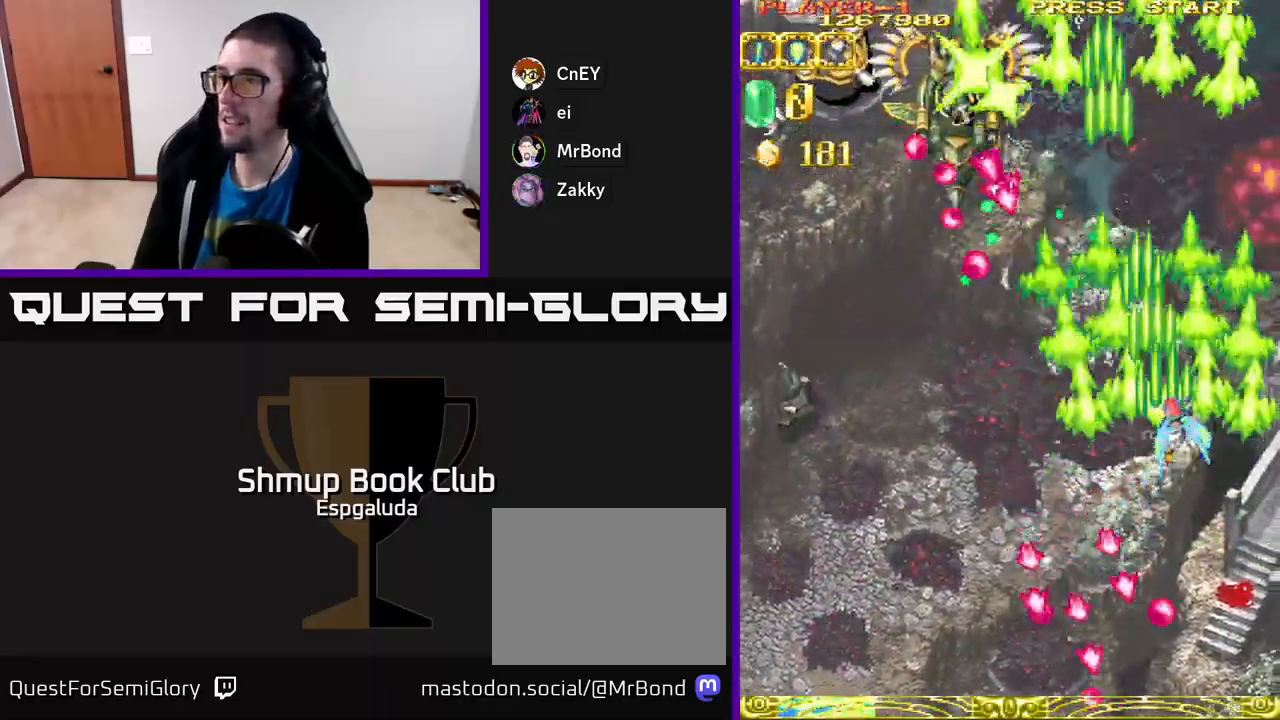
{"buttons": ["A", "DPAD_DOWN", "DPAD_LEFT"], "left_stick": "center", "events": [[50, "DPAD_RIGHT", "up"], [83, "DPAD_LEFT", "down"], [150, "DPAD_UP", "up"], [217, "DPAD_DOWN", "down"]]}
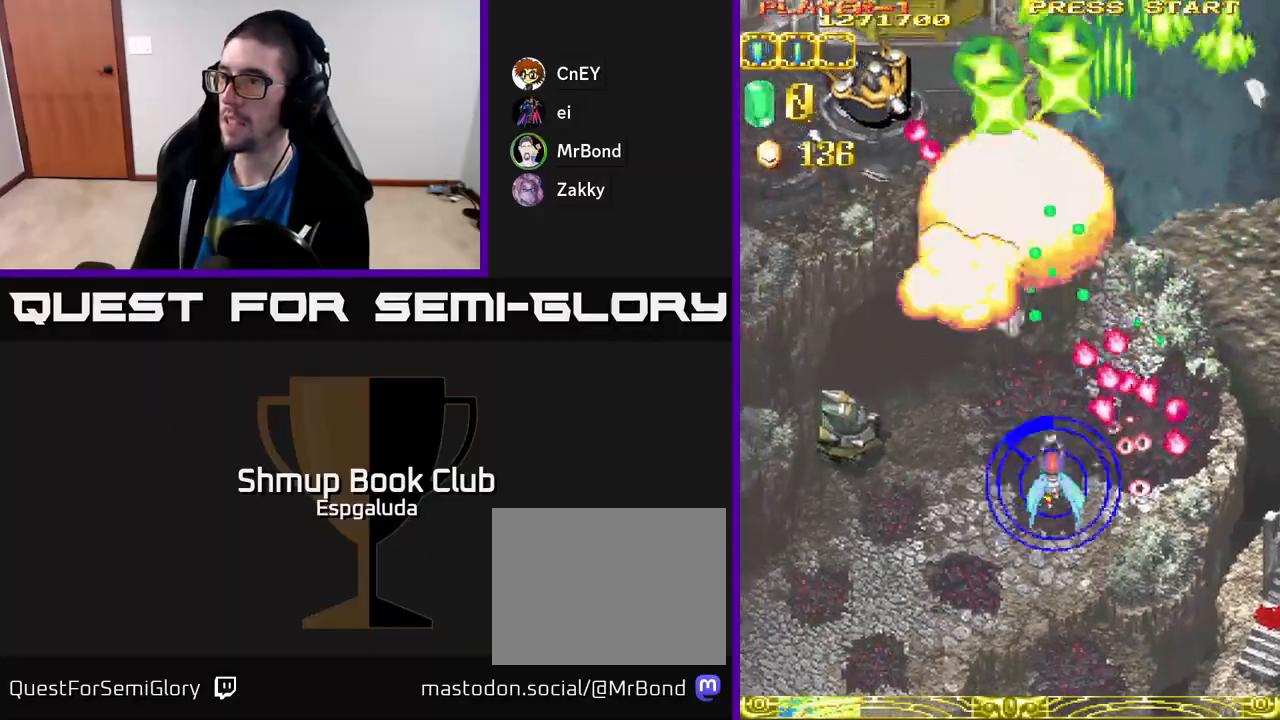
{"buttons": ["A", "DPAD_LEFT"], "left_stick": "center", "events": [[283, "DPAD_DOWN", "up"]]}
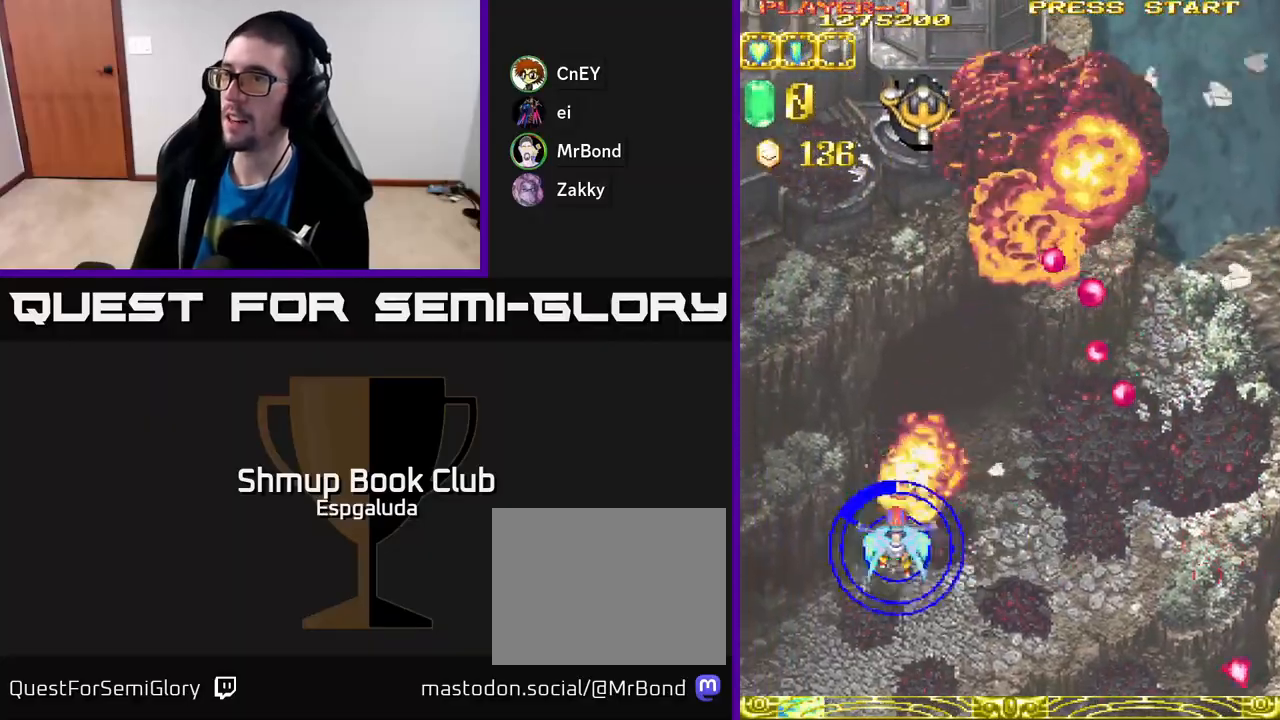
{"buttons": ["A", "DPAD_LEFT"], "left_stick": "center", "events": [[67, "DPAD_LEFT", "up"], [100, "DPAD_RIGHT", "down"], [117, "DPAD_UP", "down"], [150, "DPAD_UP", "up"], [333, "DPAD_RIGHT", "up"], [367, "DPAD_LEFT", "down"]]}
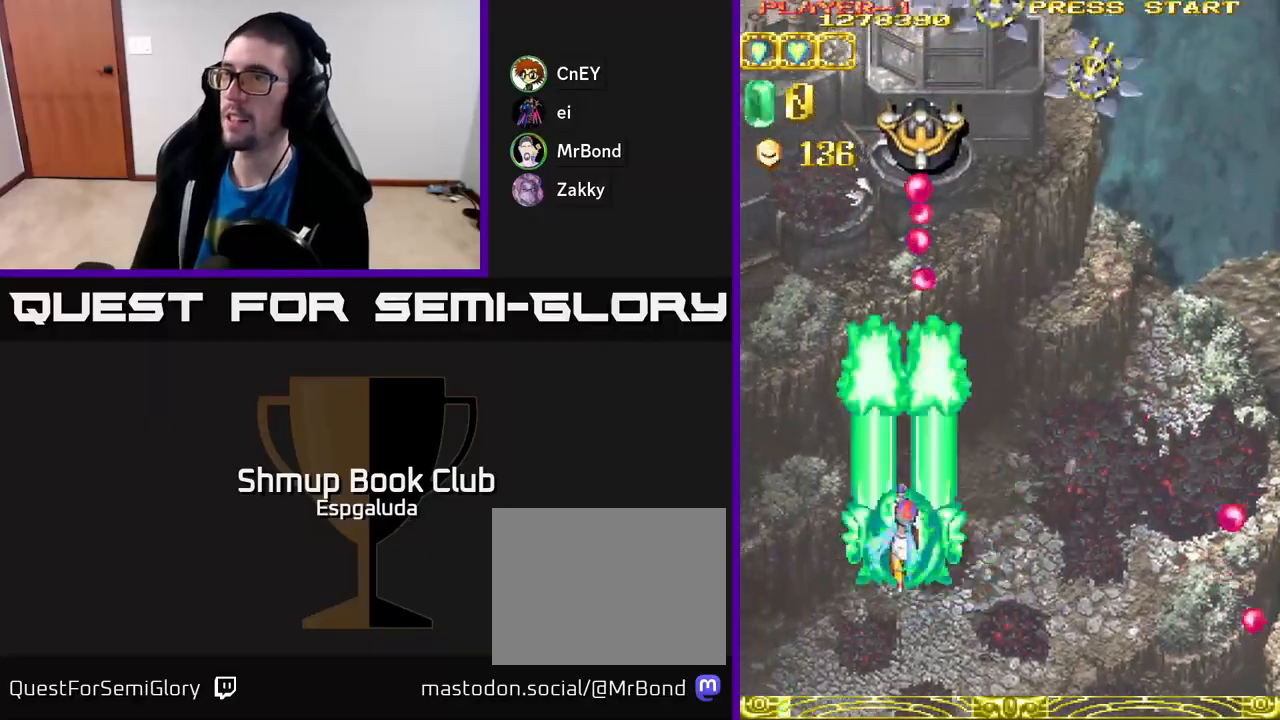
{"buttons": ["A", "DPAD_RIGHT"], "left_stick": "center", "events": [[117, "DPAD_UP", "down"], [367, "DPAD_LEFT", "up"], [383, "DPAD_RIGHT", "down"], [383, "DPAD_UP", "up"]]}
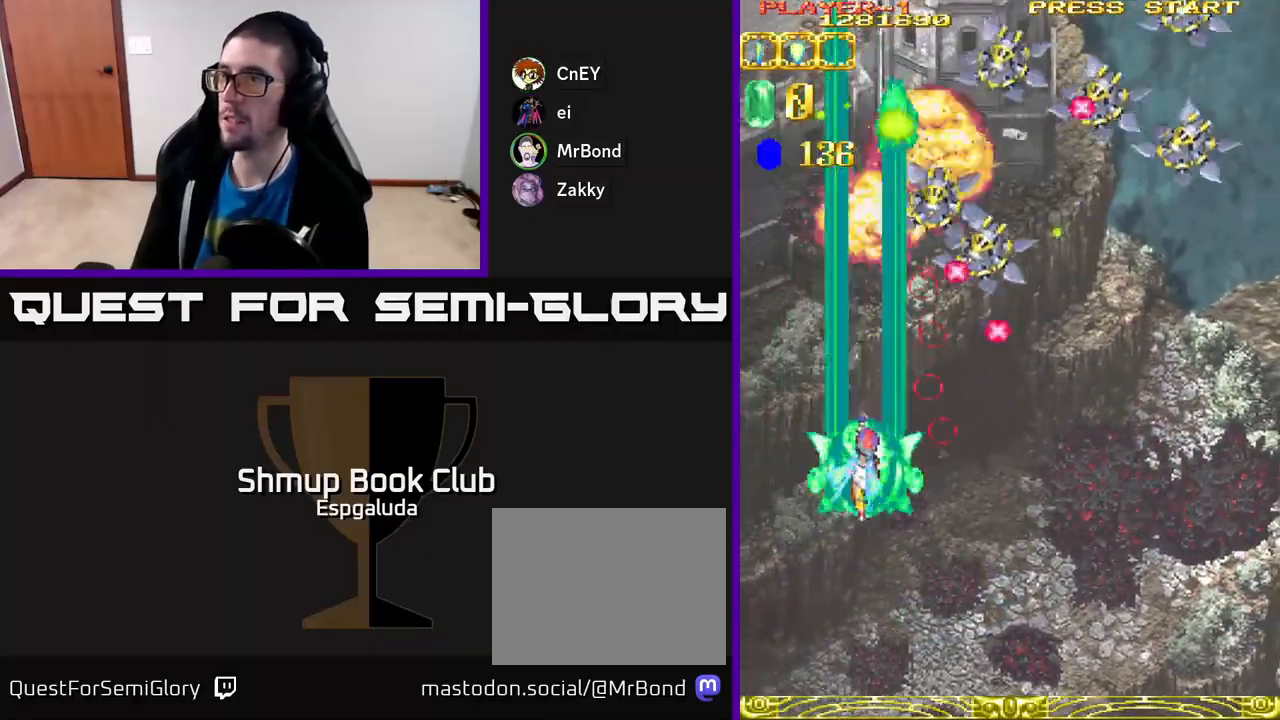
{"buttons": ["A", "DPAD_RIGHT"], "left_stick": "center", "events": []}
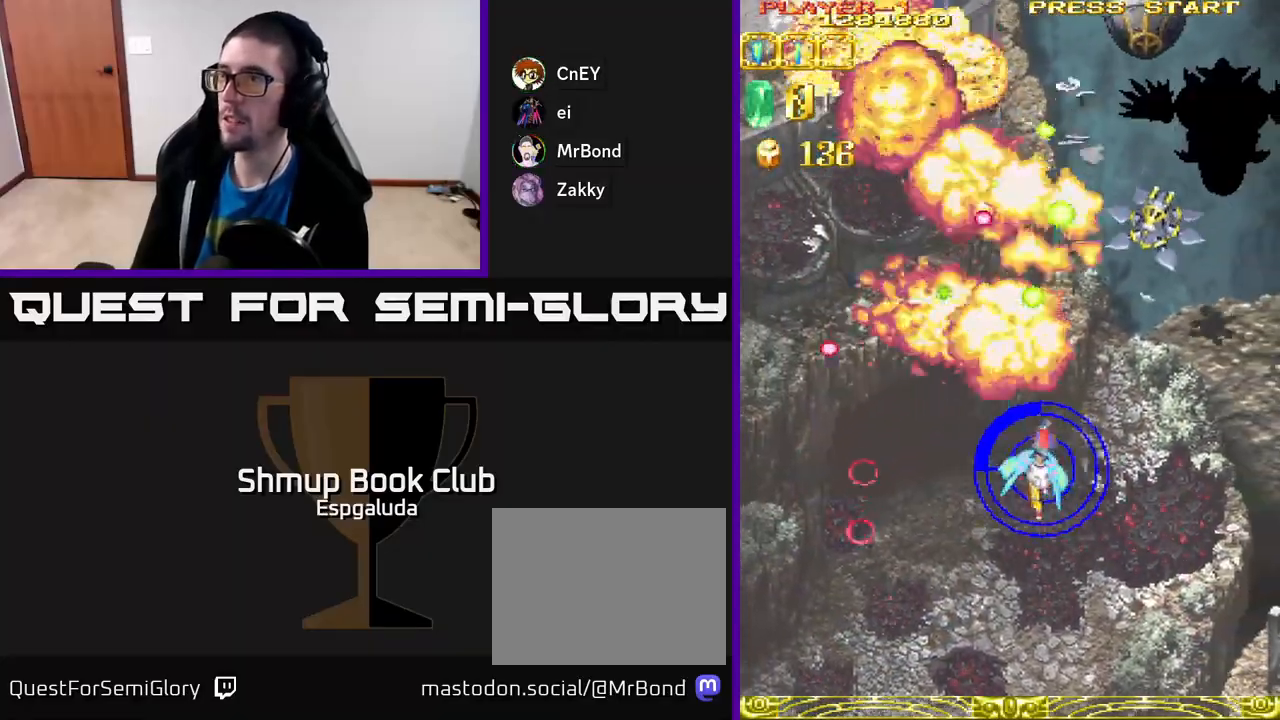
{"buttons": ["A", "DPAD_UP", "DPAD_LEFT"], "left_stick": "center", "events": [[367, "DPAD_RIGHT", "up"], [367, "DPAD_UP", "down"], [400, "DPAD_LEFT", "down"]]}
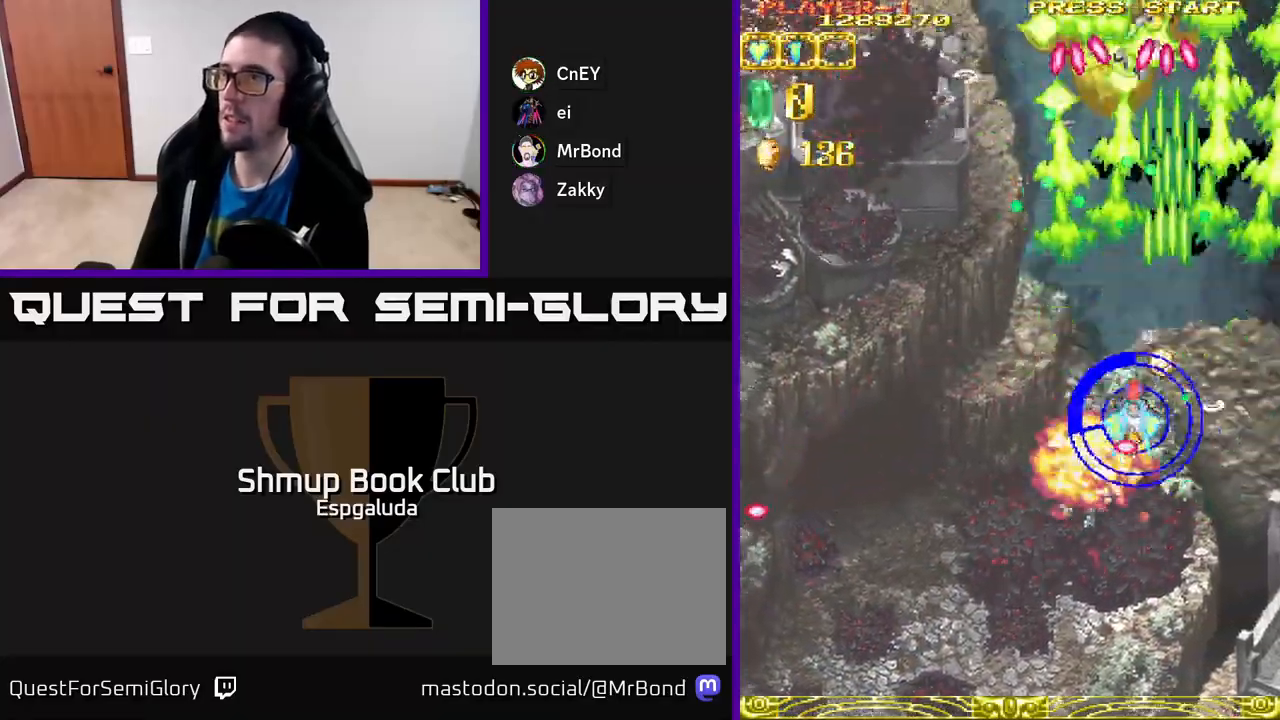
{"buttons": ["A", "DPAD_DOWN"], "left_stick": "center", "events": [[17, "DPAD_LEFT", "up"], [367, "DPAD_UP", "up"], [383, "DPAD_DOWN", "down"]]}
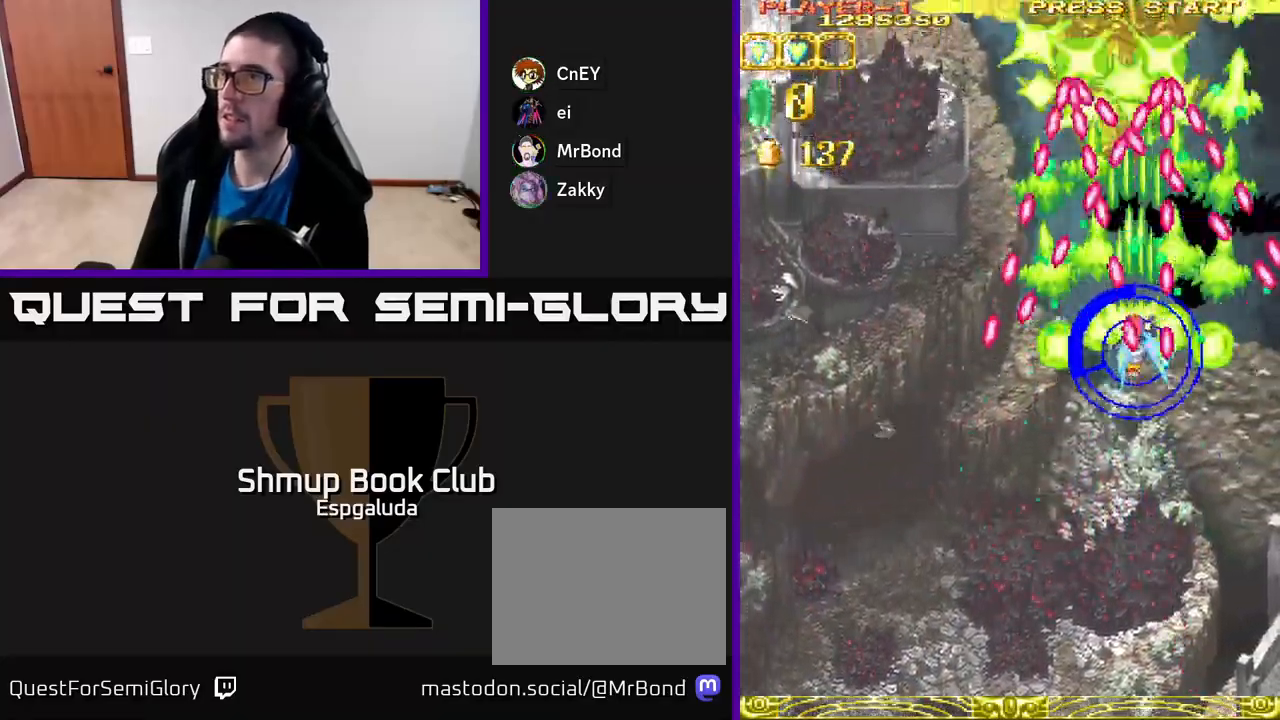
{"buttons": ["A", "DPAD_DOWN"], "left_stick": "center", "events": [[217, "DPAD_LEFT", "down"], [367, "DPAD_LEFT", "up"]]}
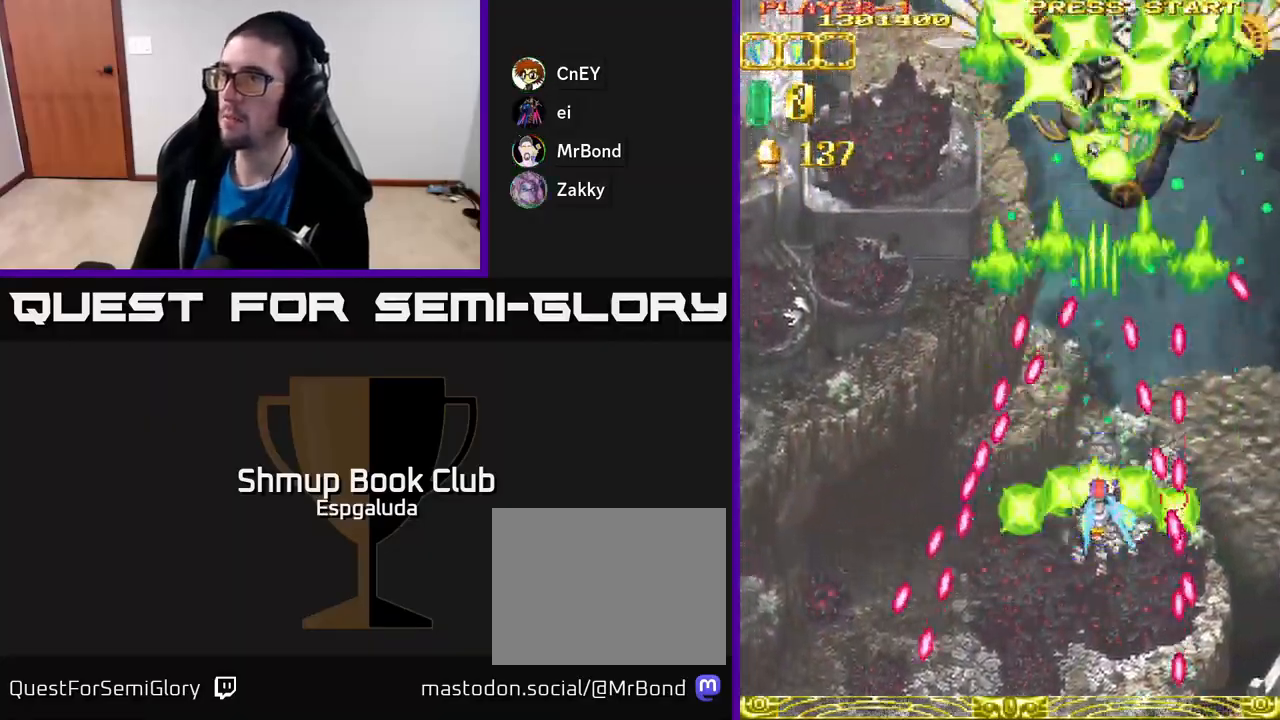
{"buttons": ["A", "DPAD_UP", "DPAD_LEFT"], "left_stick": "center", "events": [[50, "DPAD_DOWN", "up"], [150, "DPAD_UP", "down"], [483, "DPAD_LEFT", "down"]]}
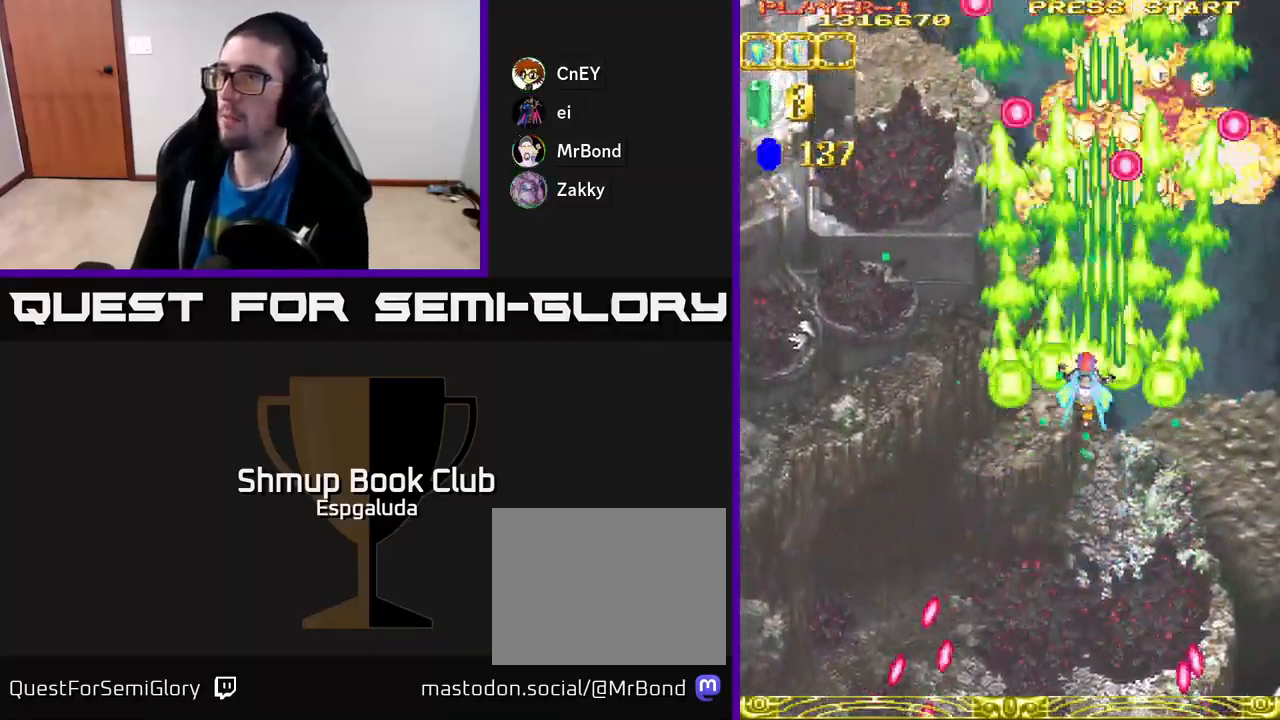
{"buttons": ["A", "DPAD_DOWN", "DPAD_LEFT"], "left_stick": "center", "events": [[33, "DPAD_UP", "up"], [100, "DPAD_DOWN", "down"]]}
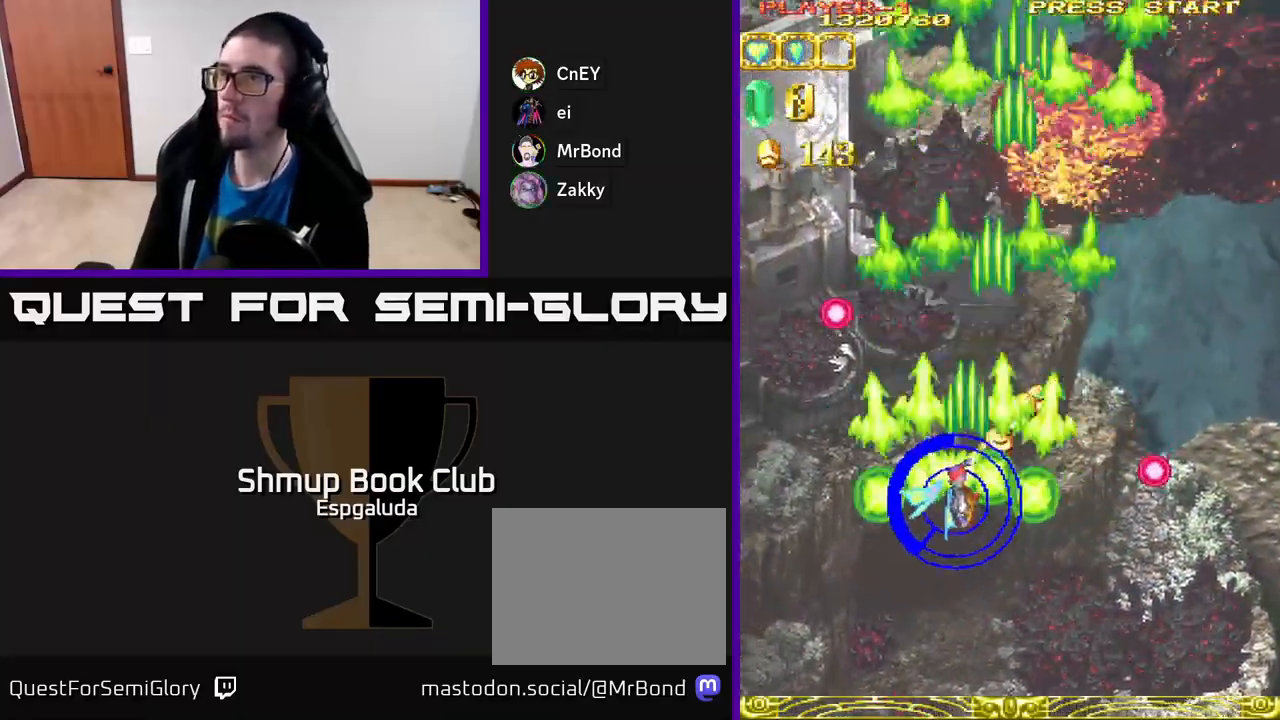
{"buttons": ["A", "DPAD_LEFT"], "left_stick": "center", "events": [[183, "DPAD_DOWN", "up"], [233, "DPAD_LEFT", "up"], [267, "DPAD_UP", "down"], [350, "DPAD_LEFT", "down"], [433, "DPAD_UP", "up"]]}
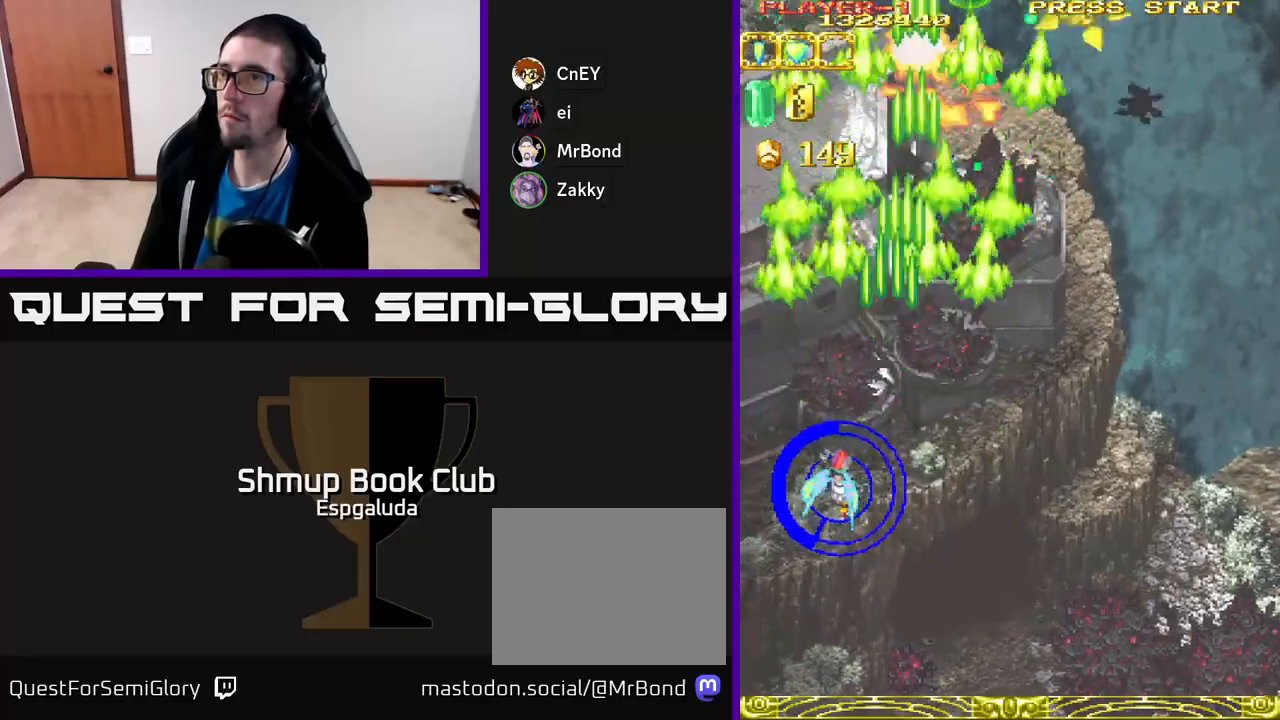
{"buttons": ["A", "DPAD_RIGHT"], "left_stick": "center", "events": [[233, "DPAD_DOWN", "down"], [233, "DPAD_LEFT", "up"], [283, "DPAD_DOWN", "up"], [283, "DPAD_RIGHT", "down"]]}
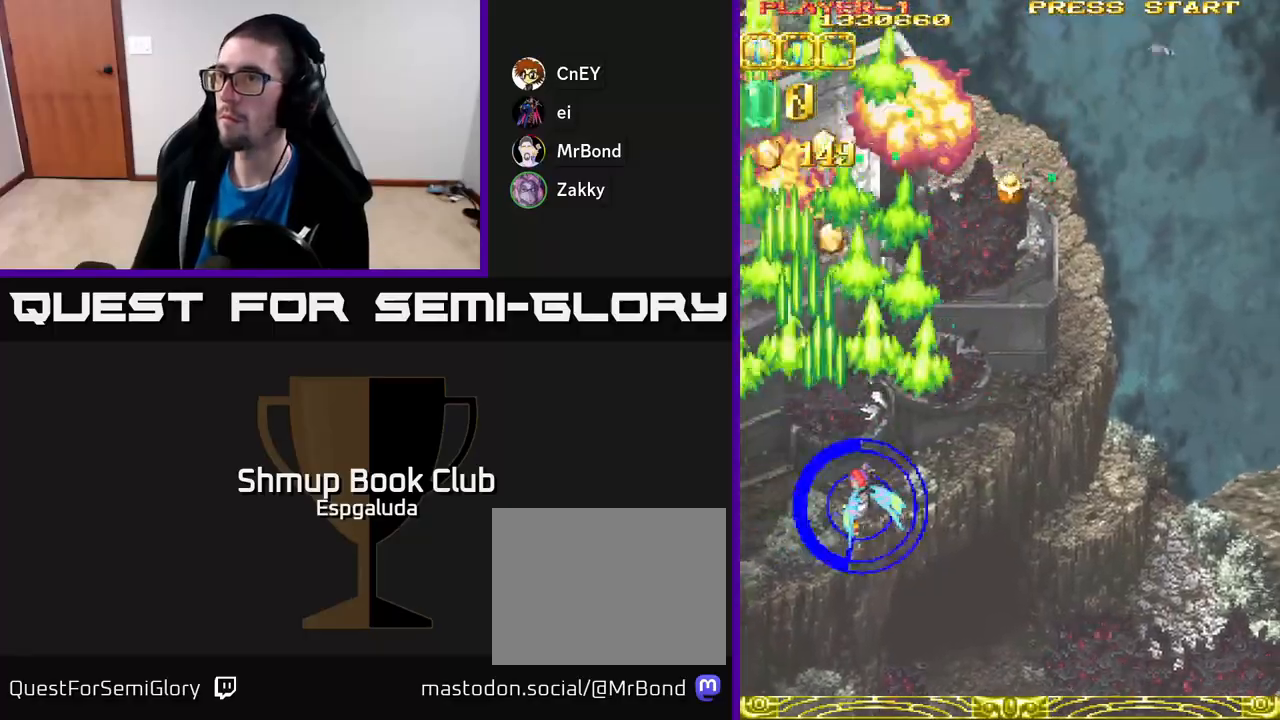
{"buttons": ["A", "DPAD_RIGHT"], "left_stick": "center", "events": []}
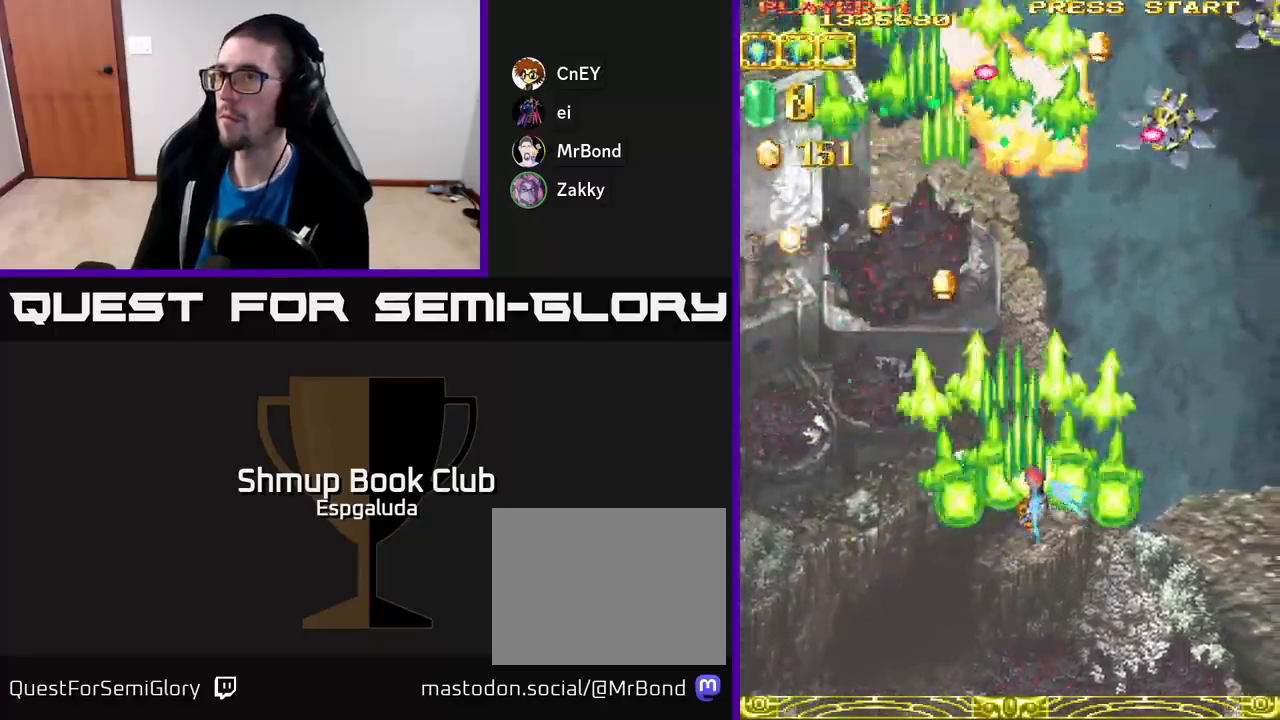
{"buttons": ["A", "DPAD_RIGHT"], "left_stick": "center", "events": []}
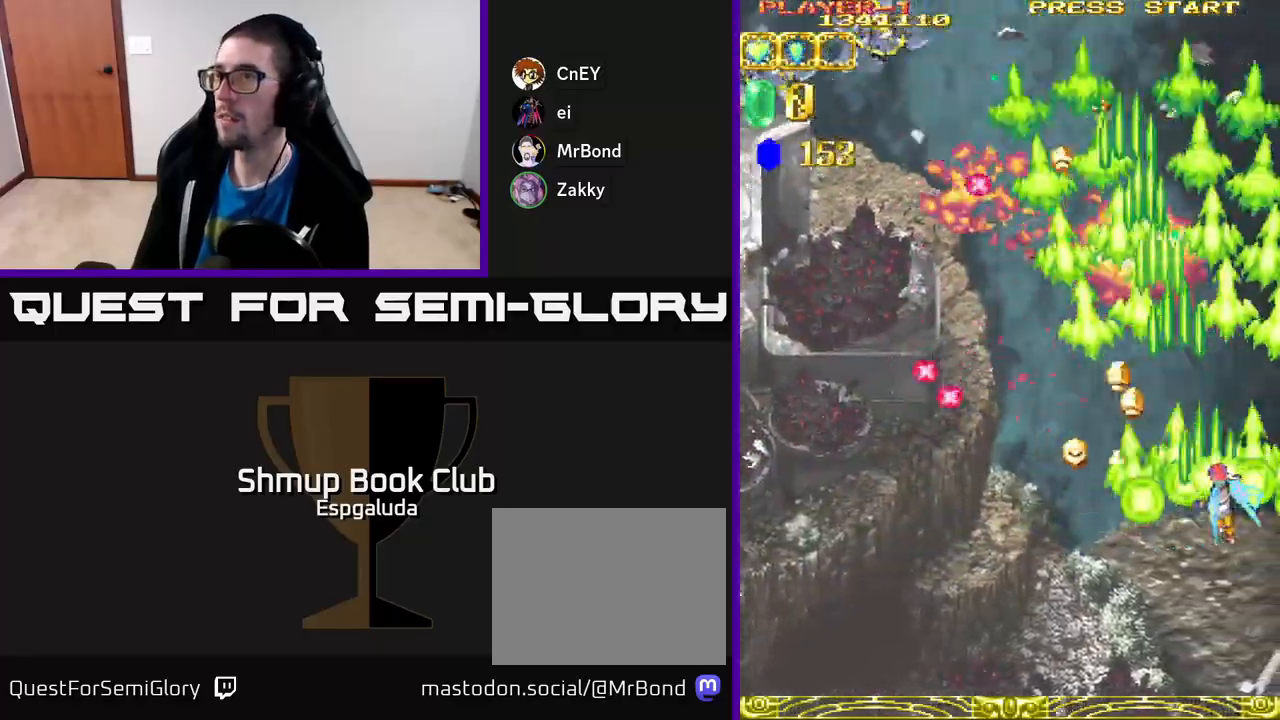
{"buttons": ["A", "DPAD_LEFT"], "left_stick": "center", "events": [[133, "DPAD_RIGHT", "up"], [167, "DPAD_UP", "down"], [200, "DPAD_LEFT", "down"], [483, "DPAD_UP", "up"]]}
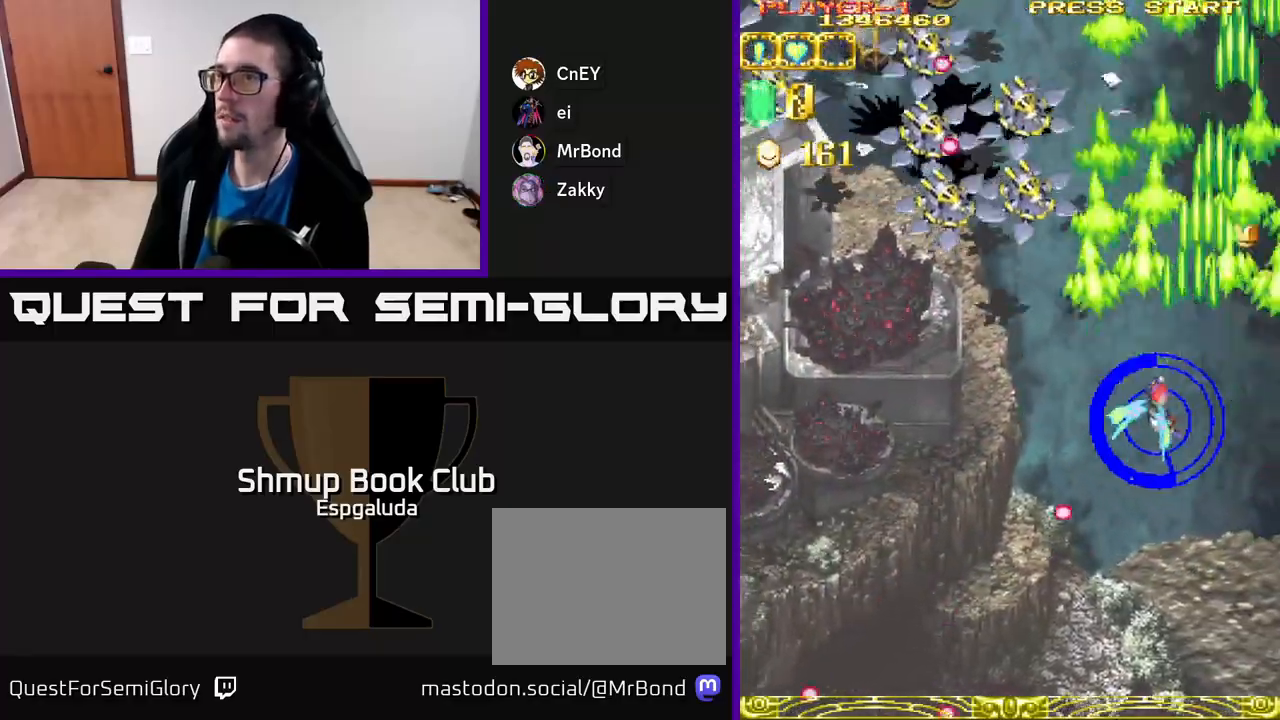
{"buttons": ["A", "DPAD_LEFT"], "left_stick": "center", "events": []}
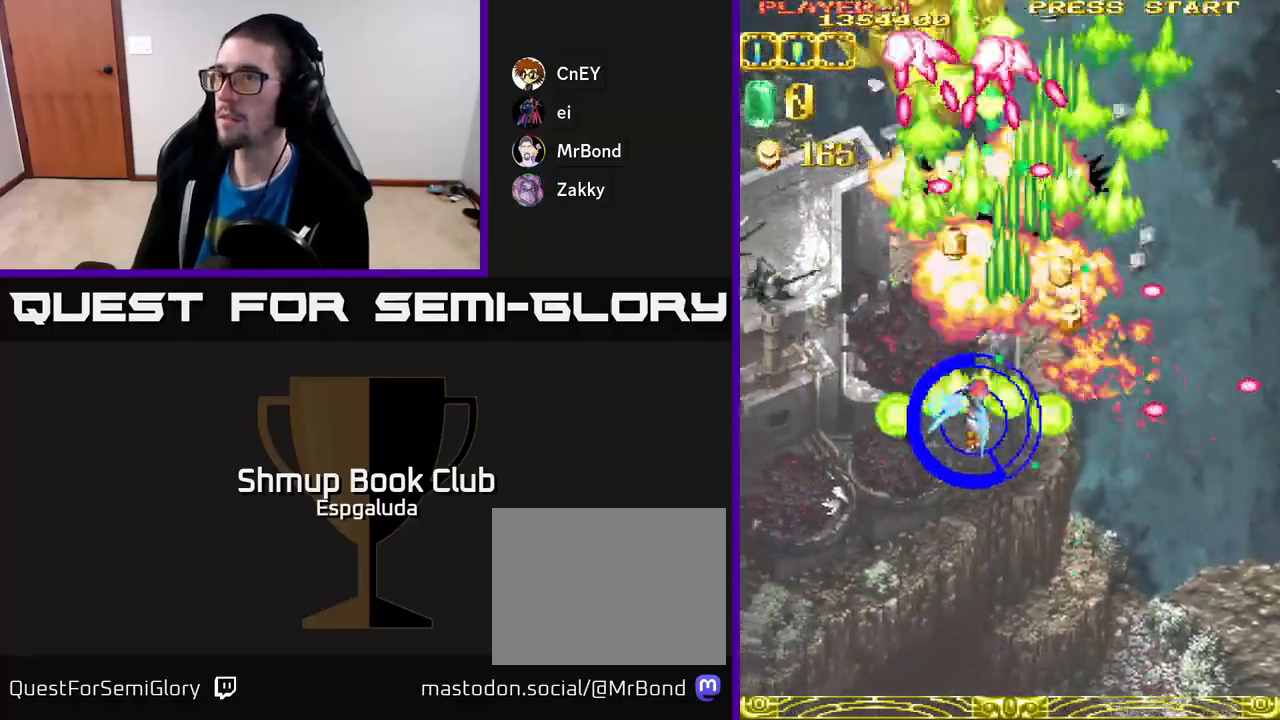
{"buttons": ["A", "DPAD_LEFT"], "left_stick": "center", "events": []}